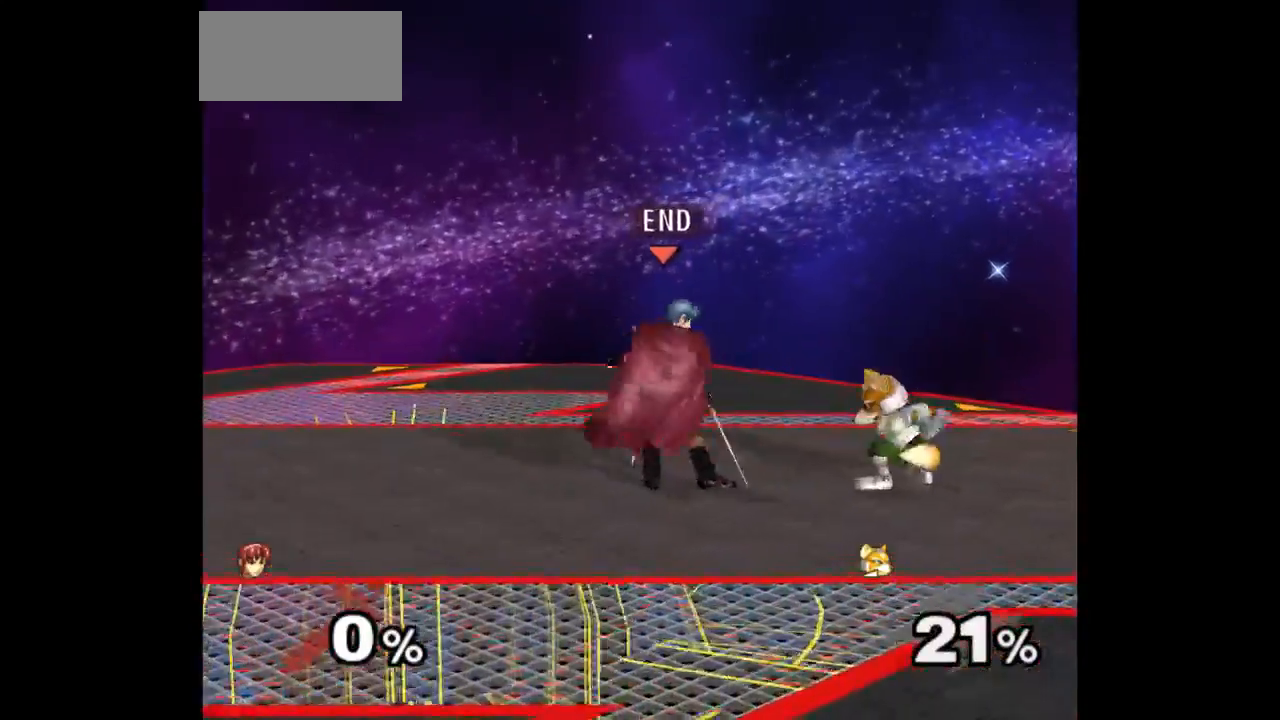
Gameplay with a controller (Nintendo layout); each line is a JSON object with the inputs held at the frame after it. "events" lists button and stick changes between this image and that frame as [ms after this image, input, new state], when the widget could be followed in between. Not read: L3 R3 START.
{"buttons": [], "left_stick": "up", "right_stick": "center", "events": [[83, "left_stick", "right"], [150, "left_stick", "up"], [167, "Z", "down"], [250, "Z", "up"], [350, "left_stick", "center"], [417, "left_stick", "up"]]}
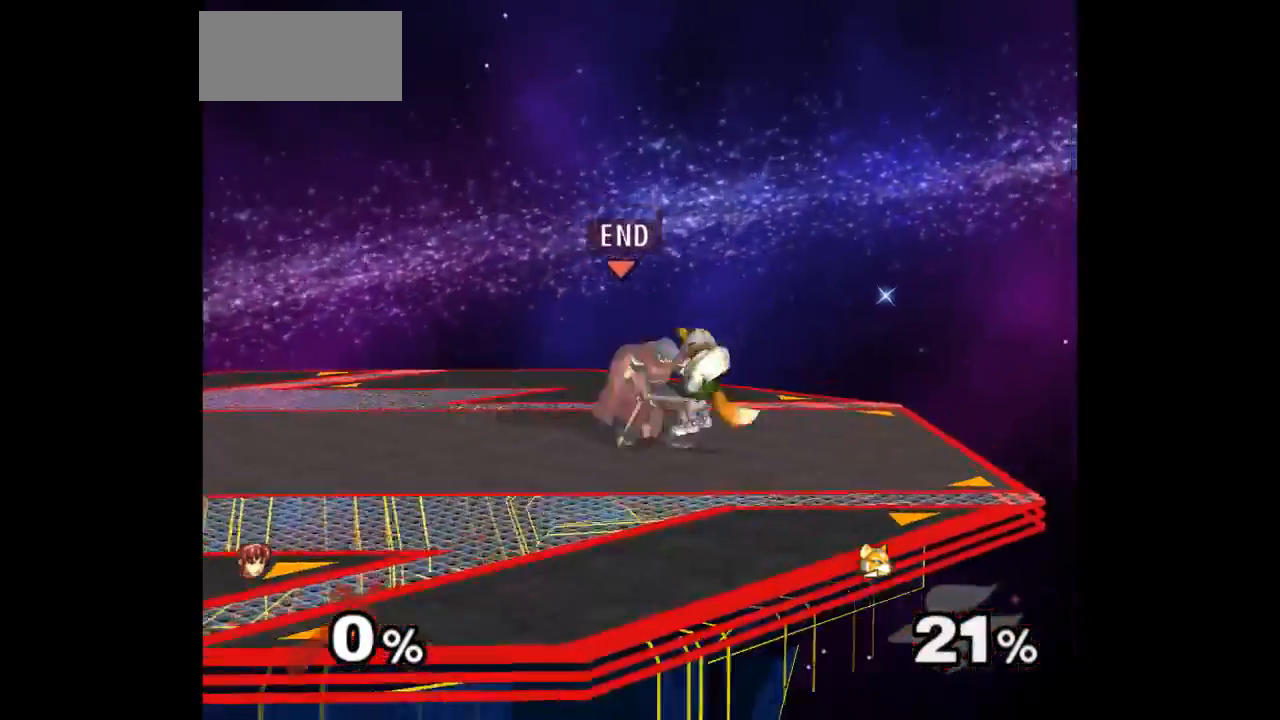
{"buttons": [], "left_stick": "right", "right_stick": "center", "events": [[83, "left_stick", "center"], [450, "left_stick", "right"]]}
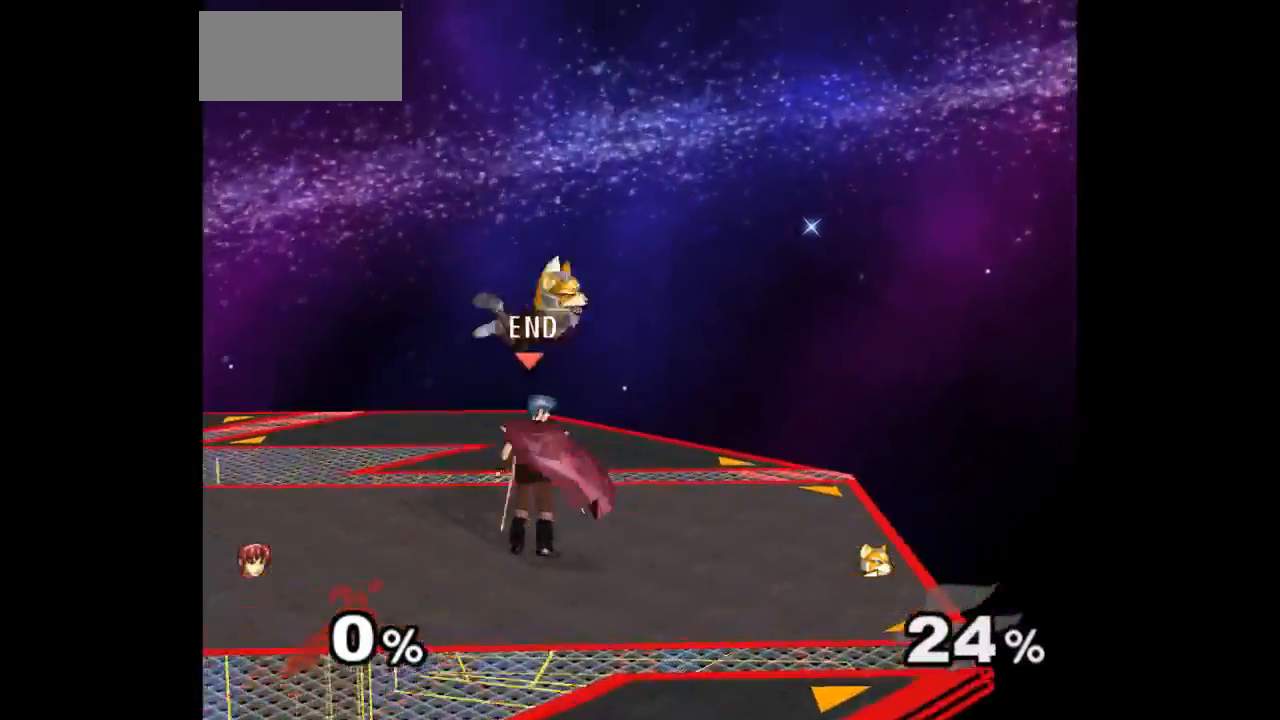
{"buttons": [], "left_stick": "center", "right_stick": "center", "events": [[67, "left_stick", "up-left"], [117, "Z", "down"], [183, "Z", "up"], [250, "left_stick", "center"]]}
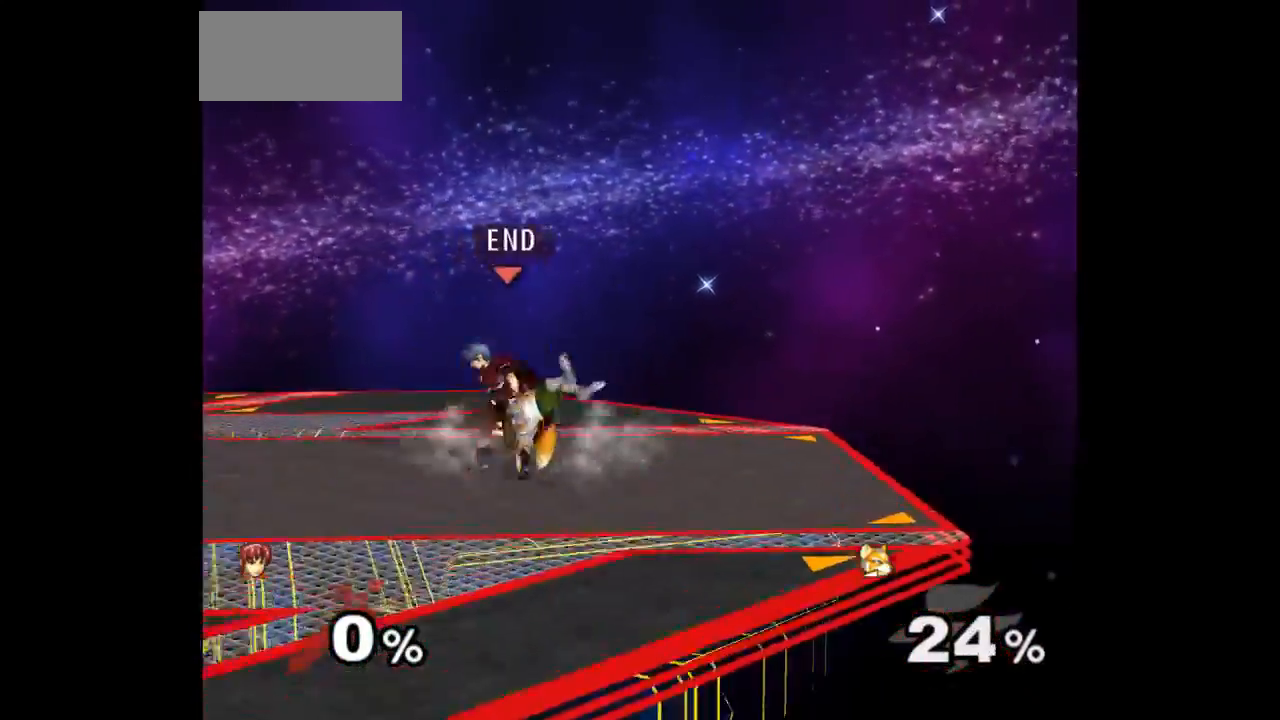
{"buttons": [], "left_stick": "up", "right_stick": "center", "events": [[183, "Z", "down"], [283, "Z", "up"], [400, "left_stick", "up"]]}
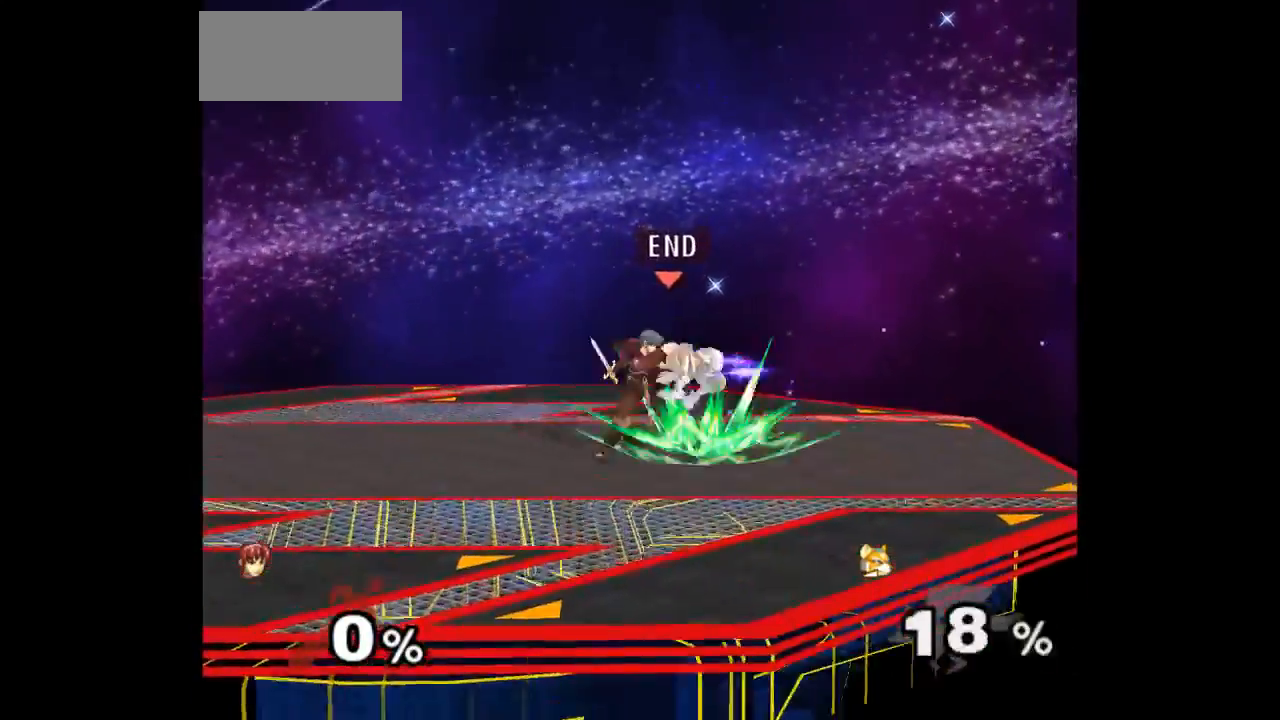
{"buttons": [], "left_stick": "center", "right_stick": "center", "events": [[183, "left_stick", "center"]]}
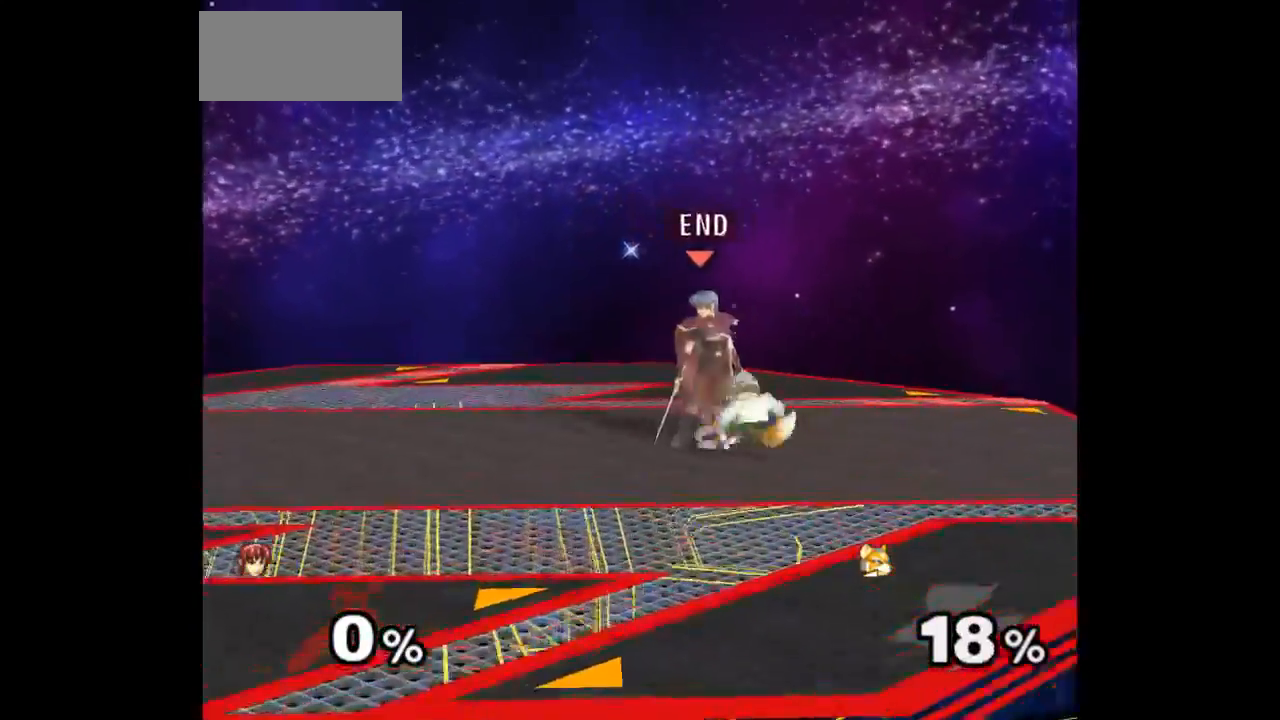
{"buttons": [], "left_stick": "up", "right_stick": "center", "events": [[317, "Z", "down"], [417, "Z", "up"], [483, "left_stick", "up"]]}
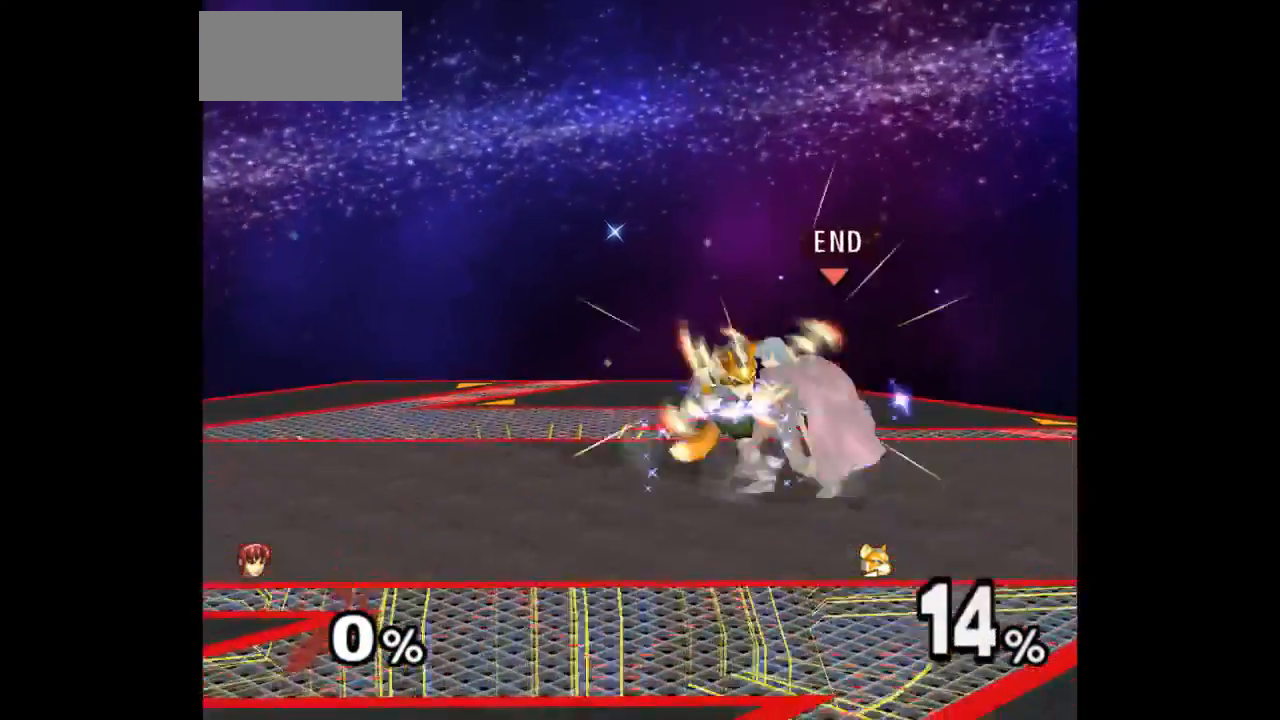
{"buttons": [], "left_stick": "center", "right_stick": "center"}
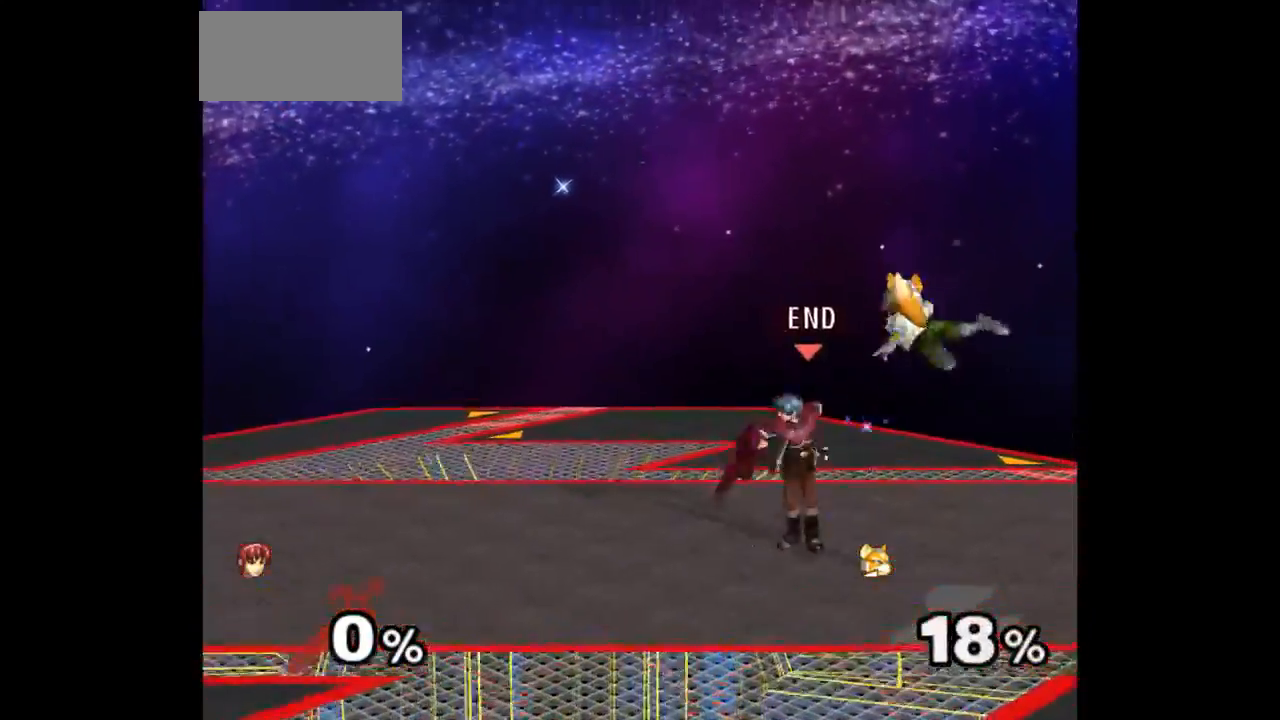
{"buttons": [], "left_stick": "up", "right_stick": "center", "events": [[33, "left_stick", "left"], [100, "left_stick", "right"], [167, "left_stick", "up"], [183, "Z", "down"], [267, "Z", "up"], [350, "left_stick", "center"], [433, "left_stick", "up"]]}
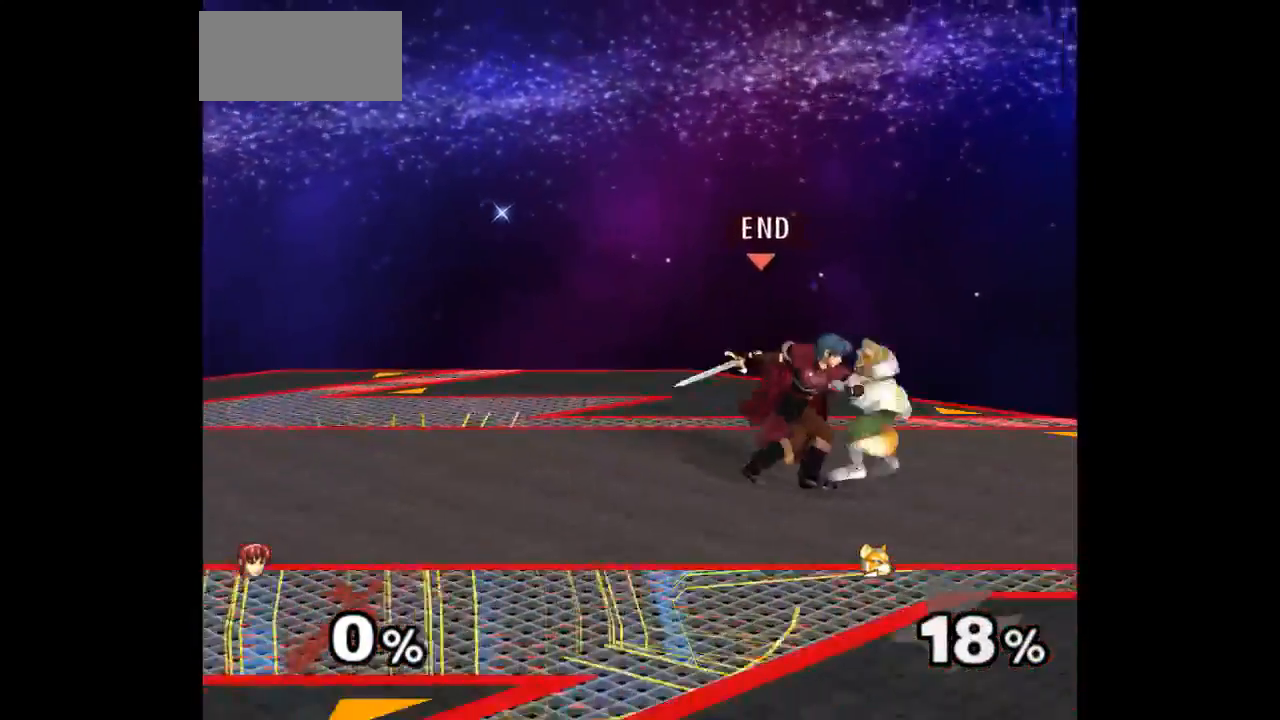
{"buttons": [], "left_stick": "up", "right_stick": "center", "events": [[67, "left_stick", "center"], [217, "Z", "down"], [317, "Z", "up"], [400, "left_stick", "up"]]}
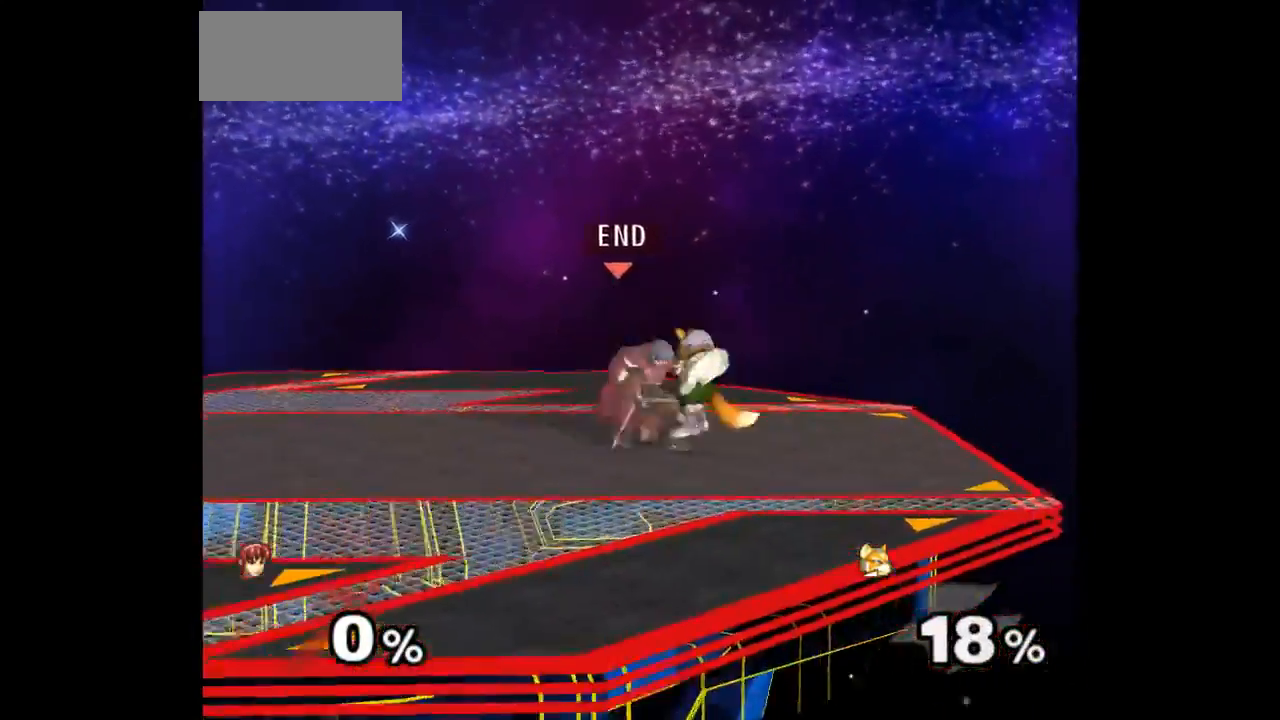
{"buttons": ["Z"], "left_stick": "down-right", "right_stick": "center", "events": [[83, "left_stick", "center"], [100, "Z", "down"], [150, "Z", "up"], [483, "Z", "down"], [500, "left_stick", "down-right"]]}
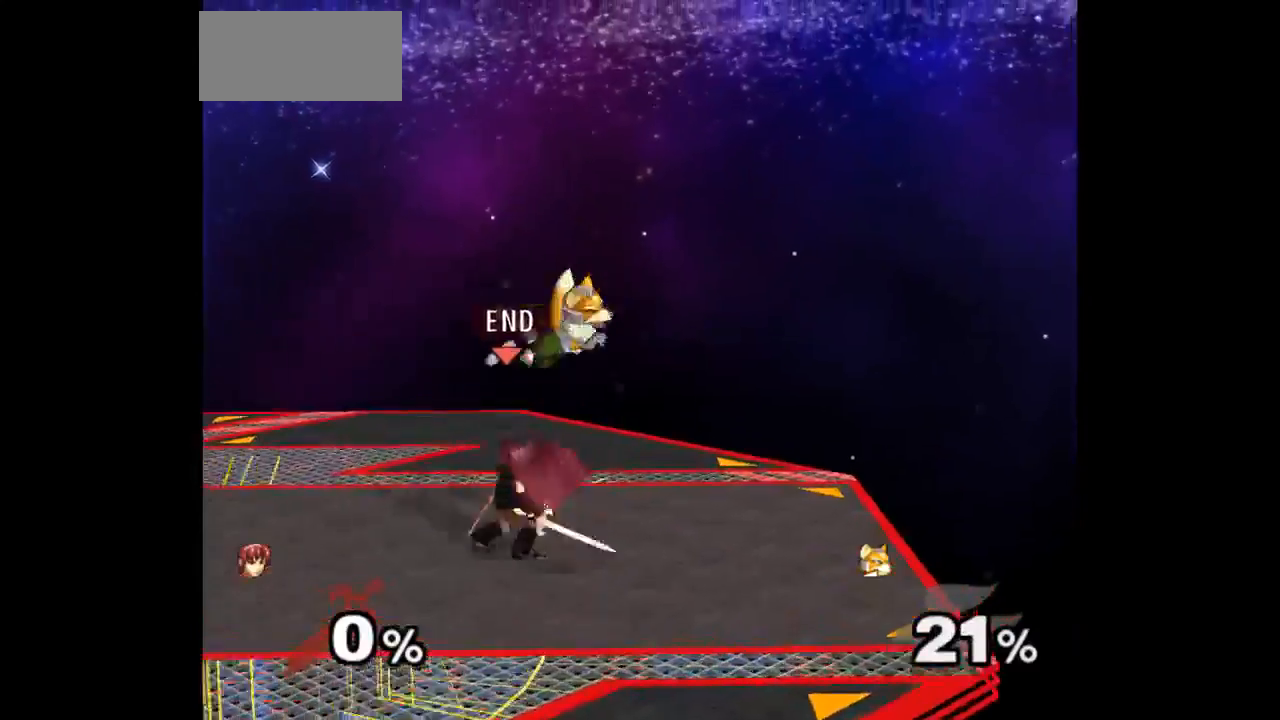
{"buttons": [], "left_stick": "center", "right_stick": "center"}
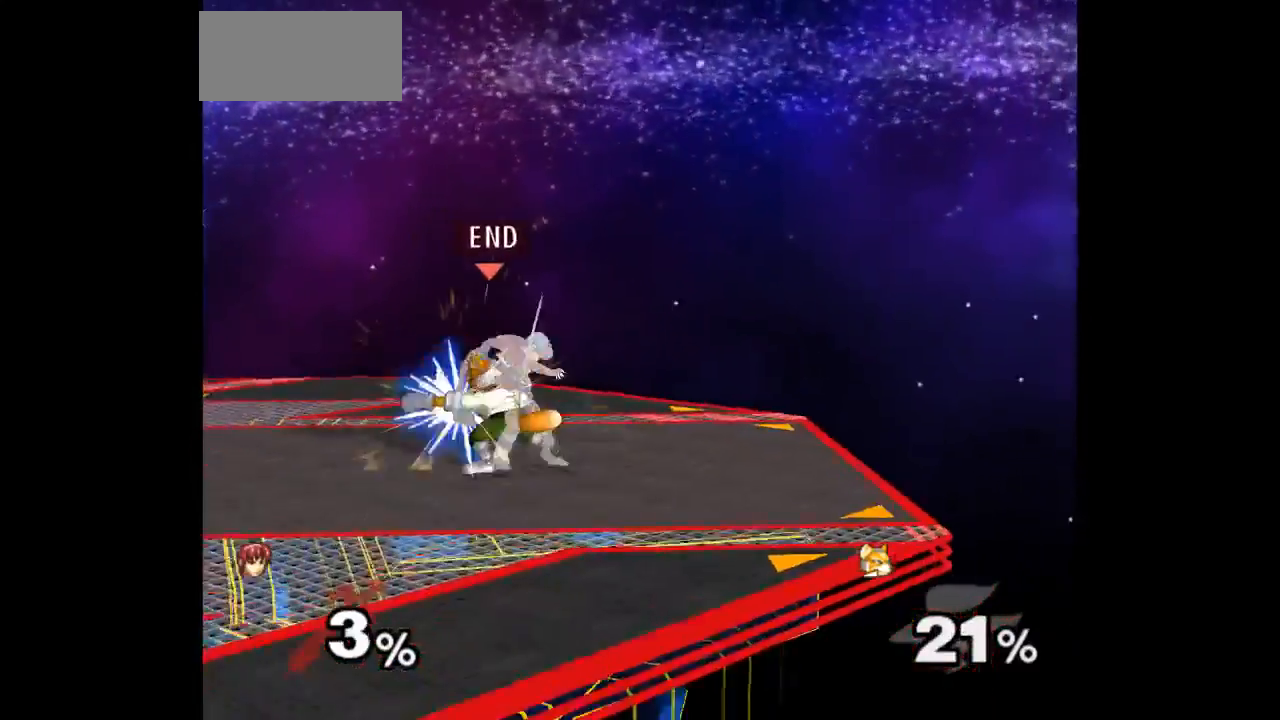
{"buttons": [], "left_stick": "center", "right_stick": "center", "events": [[200, "left_stick", "down-left"], [300, "left_stick", "center"]]}
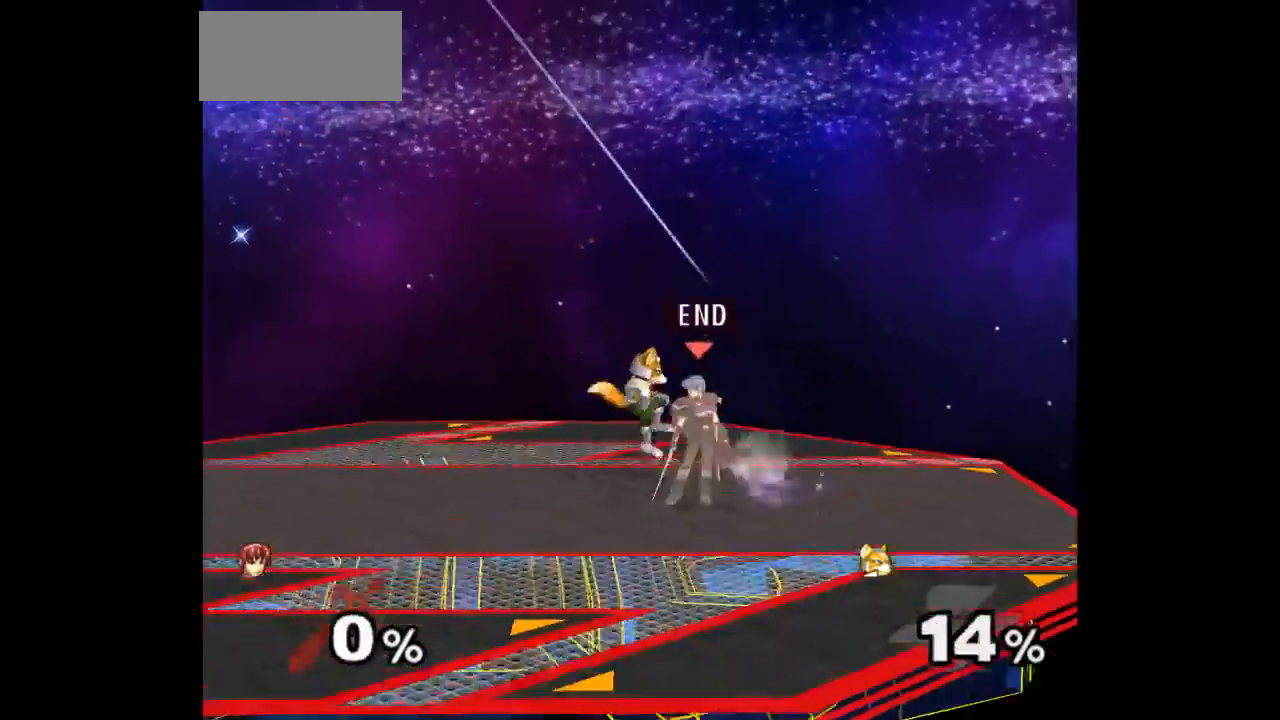
{"buttons": [], "left_stick": "up", "right_stick": "center", "events": [[217, "Z", "down"], [317, "Z", "up"], [383, "left_stick", "up"]]}
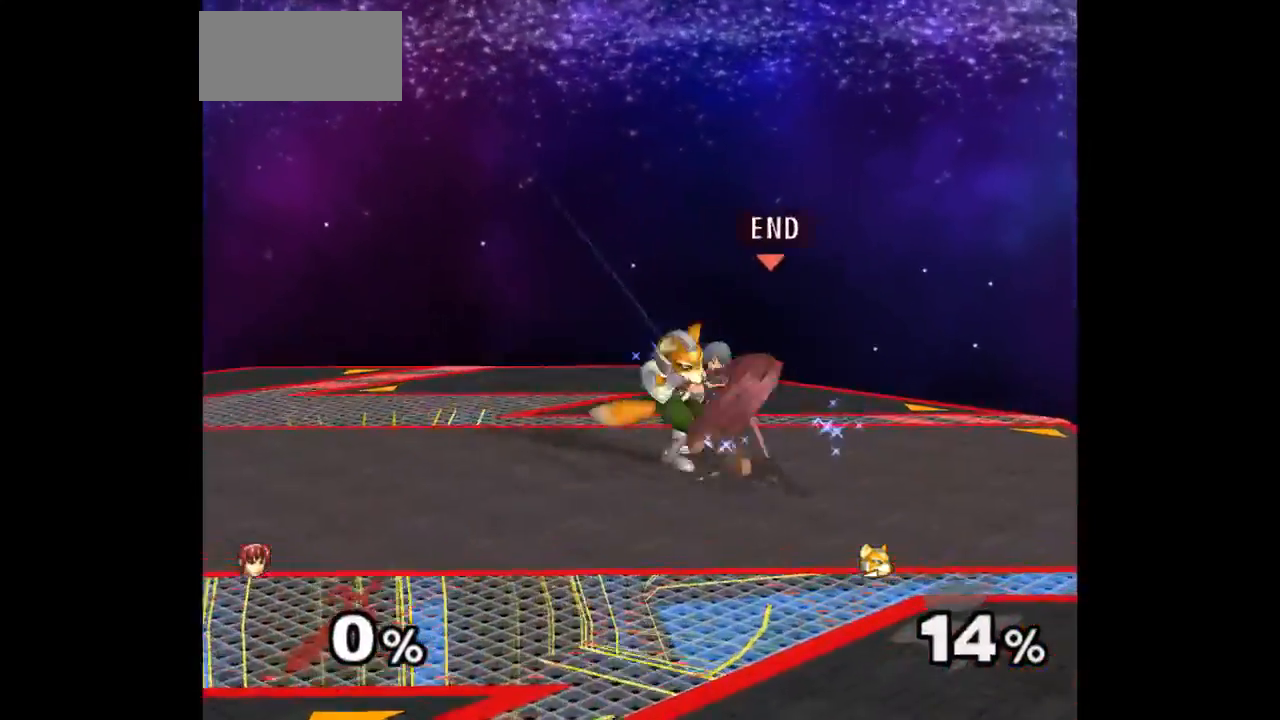
{"buttons": [], "left_stick": "center", "right_stick": "center", "events": [[83, "left_stick", "center"]]}
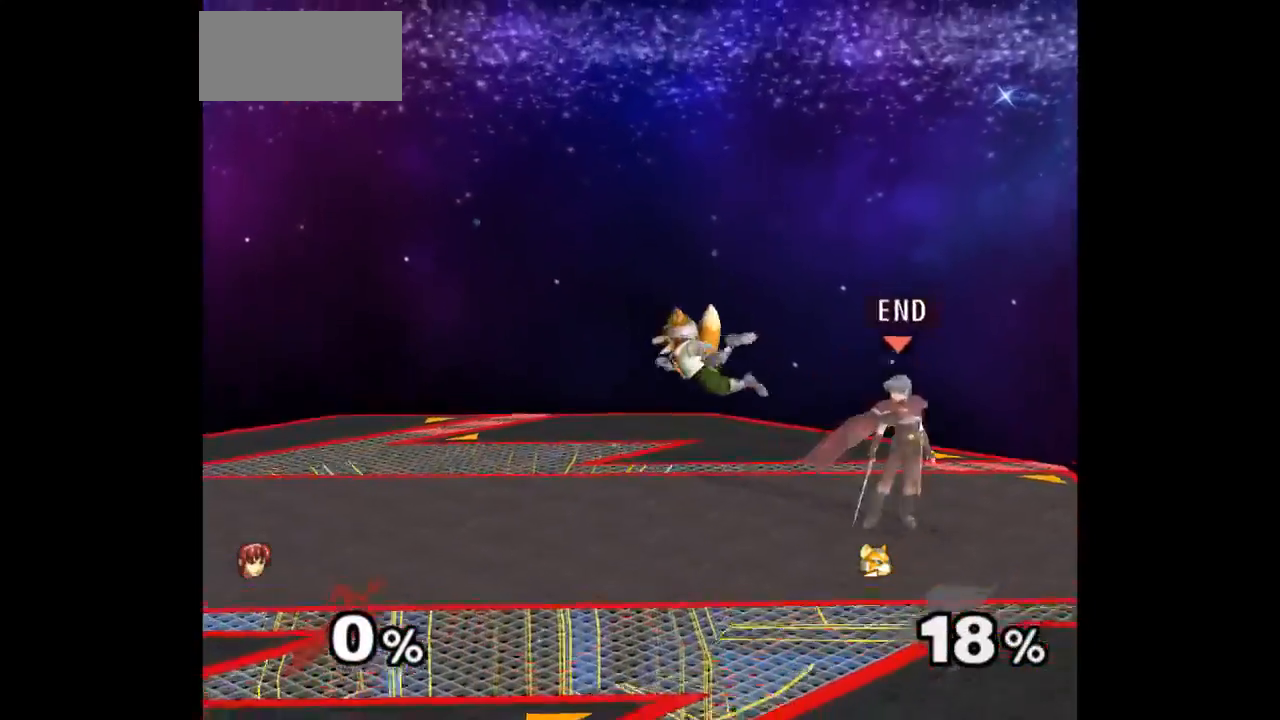
{"buttons": [], "left_stick": "center", "right_stick": "center", "events": [[17, "left_stick", "left"], [117, "left_stick", "up"], [150, "Z", "down"], [250, "Z", "up"], [283, "left_stick", "center"]]}
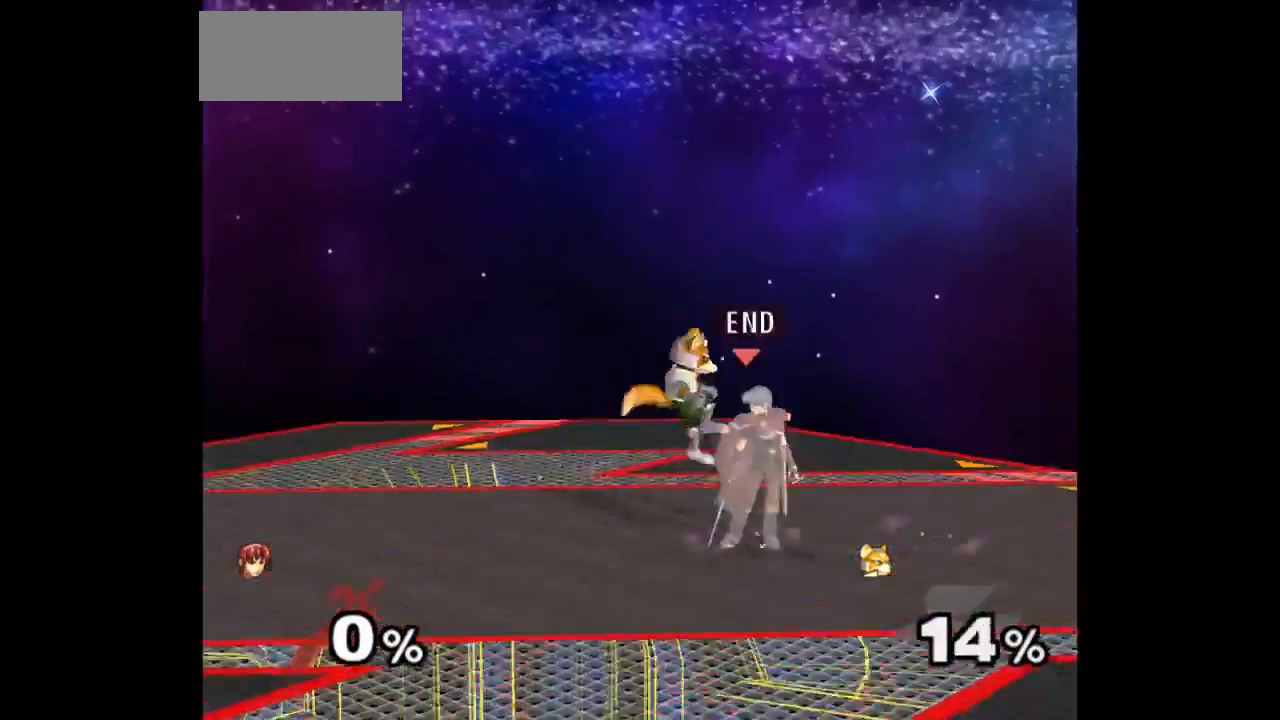
{"buttons": [], "left_stick": "center", "right_stick": "center", "events": [[50, "Z", "down"], [133, "Z", "up"], [250, "left_stick", "up"], [450, "left_stick", "center"]]}
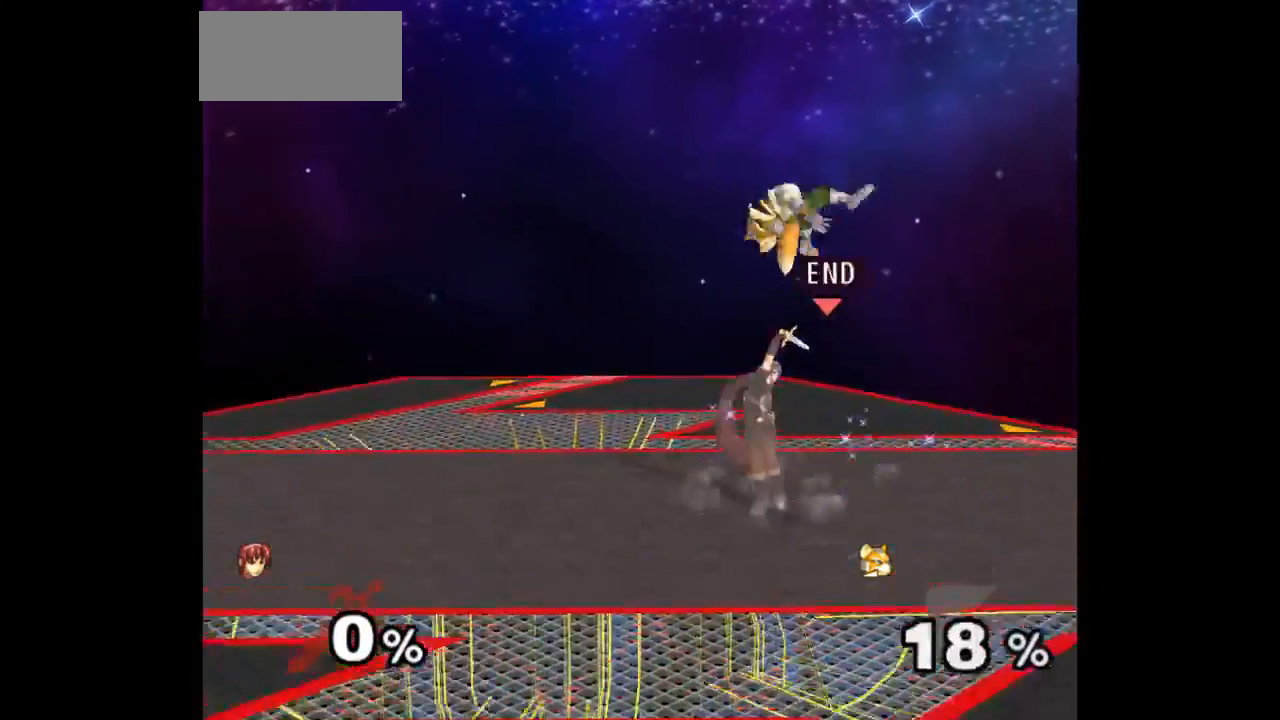
{"buttons": [], "left_stick": "up", "right_stick": "center", "events": [[267, "left_stick", "left"], [350, "left_stick", "right"], [400, "Z", "down"], [400, "left_stick", "up"], [483, "Z", "up"]]}
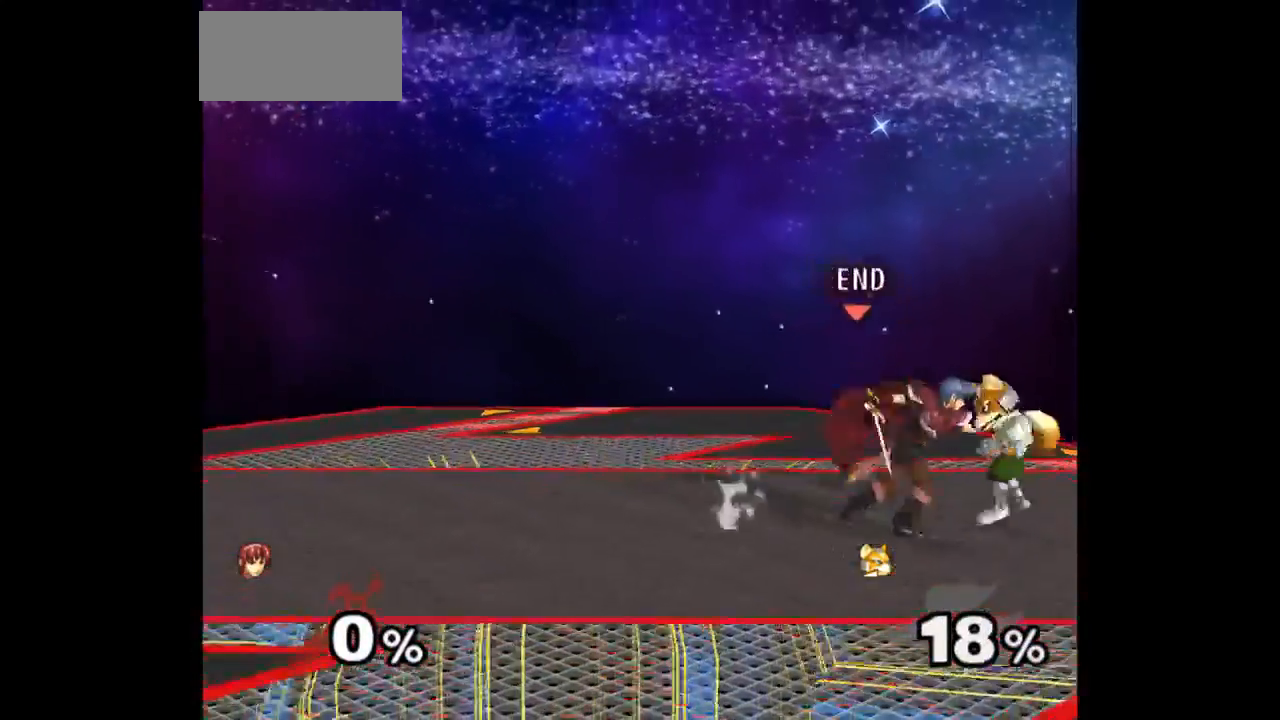
{"buttons": [], "left_stick": "center", "right_stick": "center", "events": [[50, "left_stick", "center"], [117, "left_stick", "up"], [250, "left_stick", "center"]]}
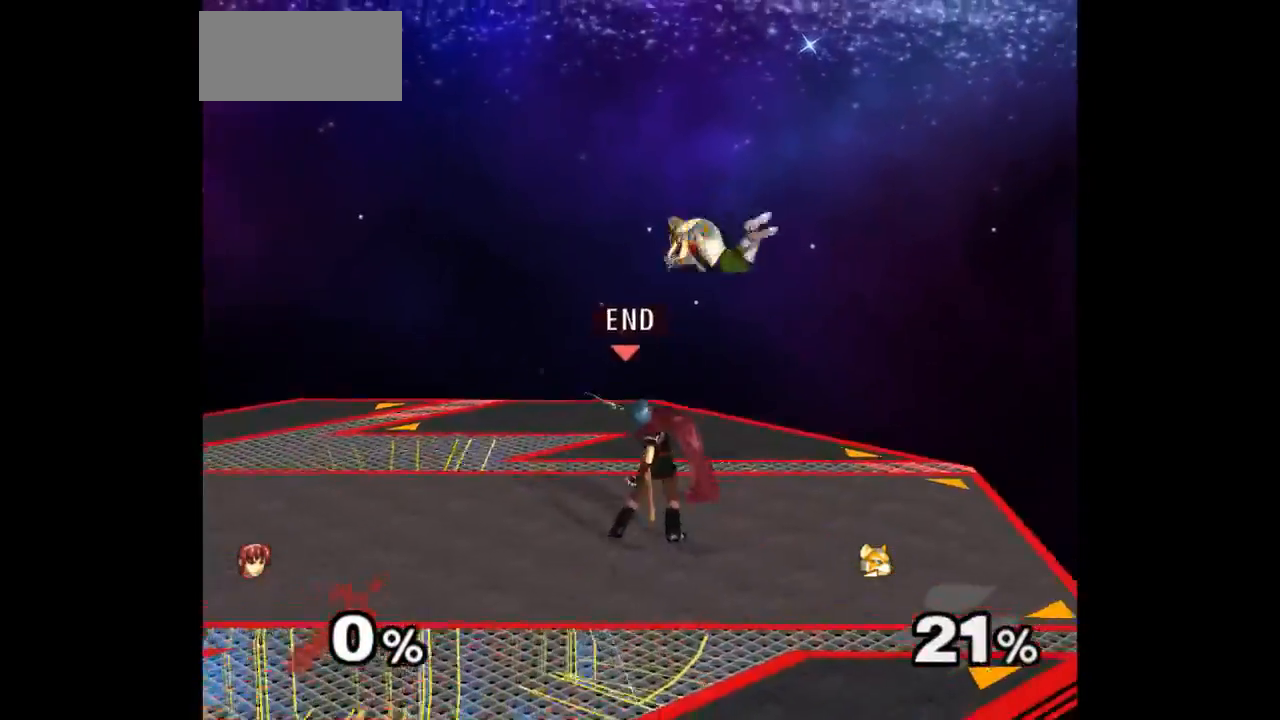
{"buttons": [], "left_stick": "up", "right_stick": "center", "events": [[200, "left_stick", "right"], [250, "left_stick", "up"], [267, "Z", "down"], [350, "Z", "up"], [400, "left_stick", "center"], [467, "left_stick", "up"]]}
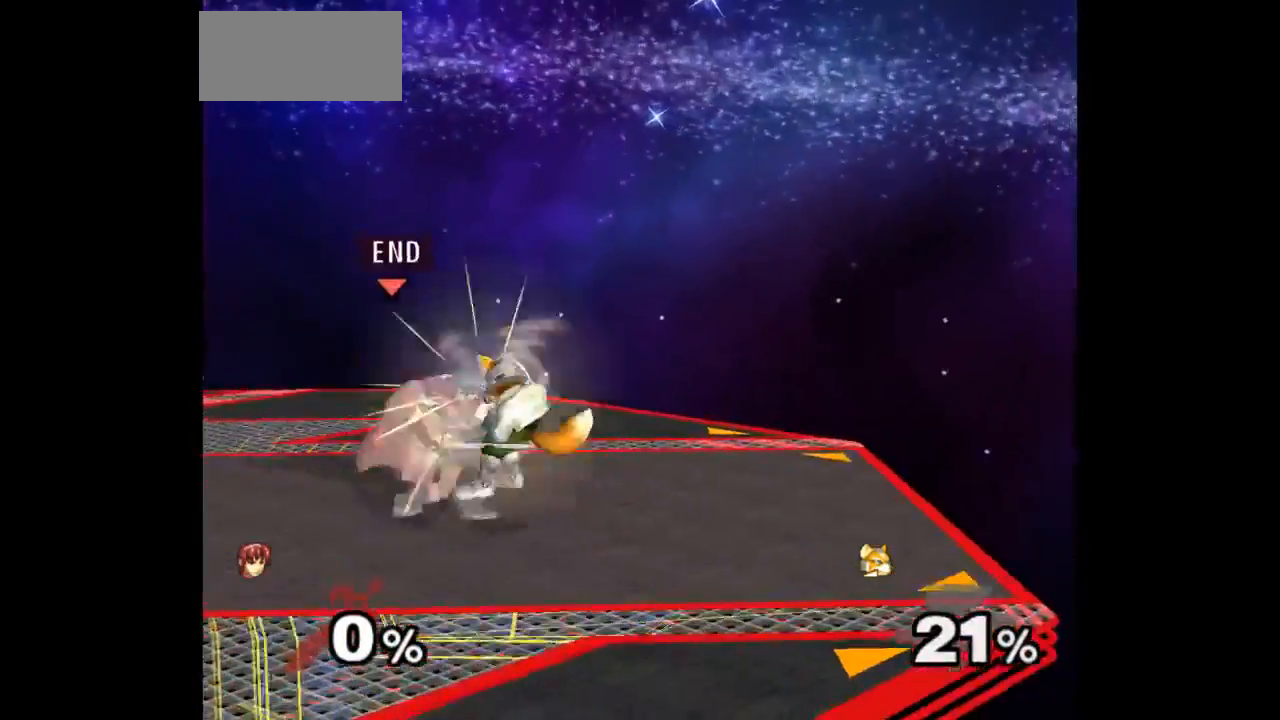
{"buttons": [], "left_stick": "center", "right_stick": "center", "events": [[133, "left_stick", "center"]]}
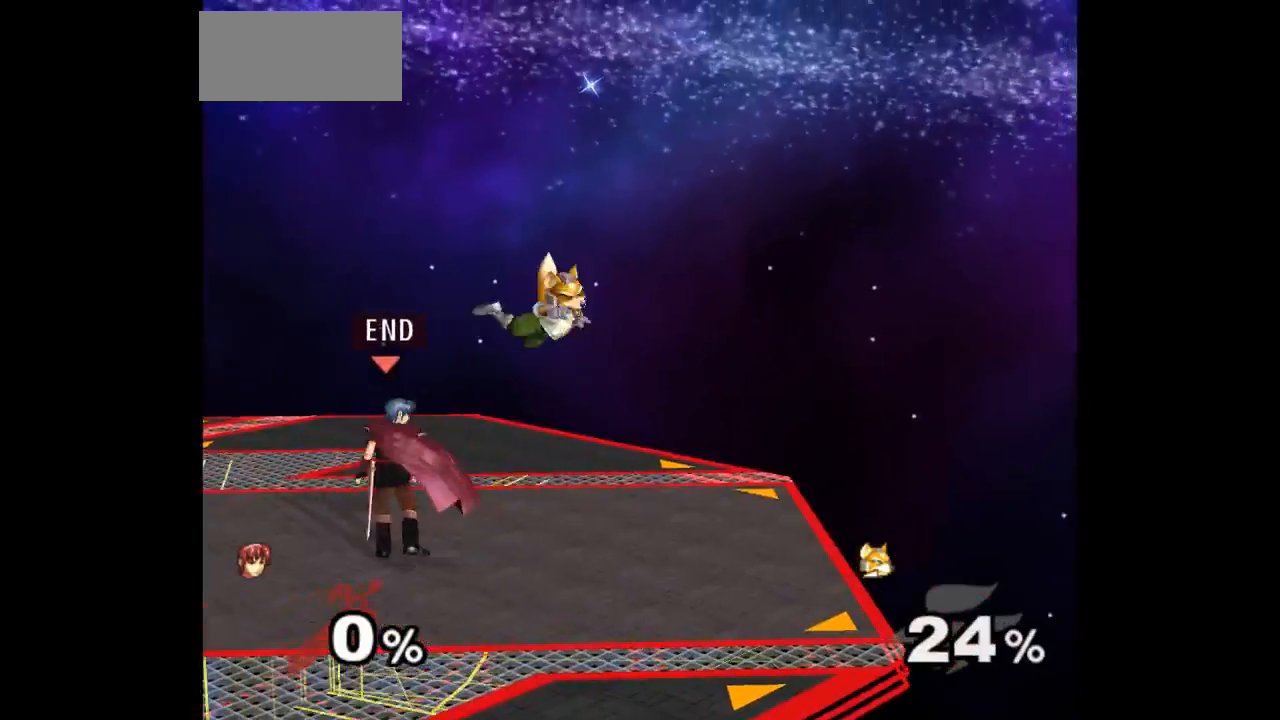
{"buttons": [], "left_stick": "center", "right_stick": "center", "events": [[17, "left_stick", "right"], [100, "left_stick", "up"], [250, "left_stick", "center"], [317, "left_stick", "up"], [483, "left_stick", "center"]]}
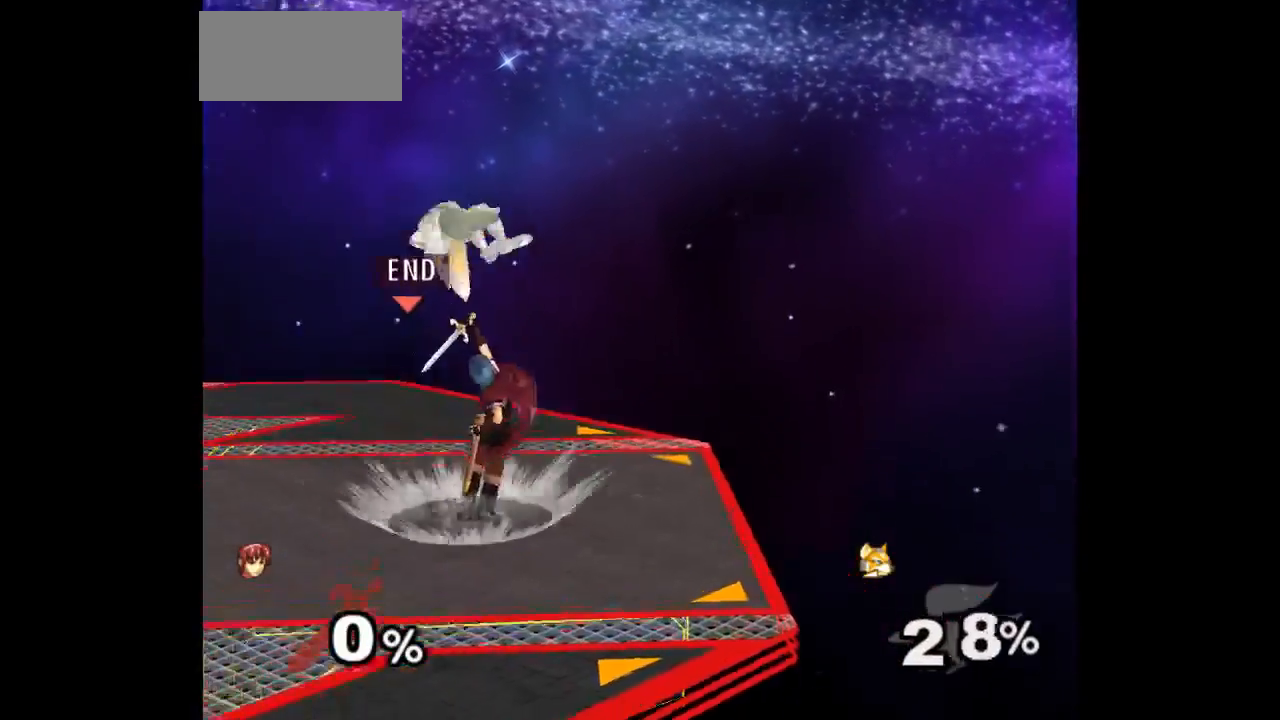
{"buttons": ["Z"], "left_stick": "up-left", "right_stick": "center", "events": [[367, "left_stick", "right"], [467, "left_stick", "up-left"], [500, "Z", "down"]]}
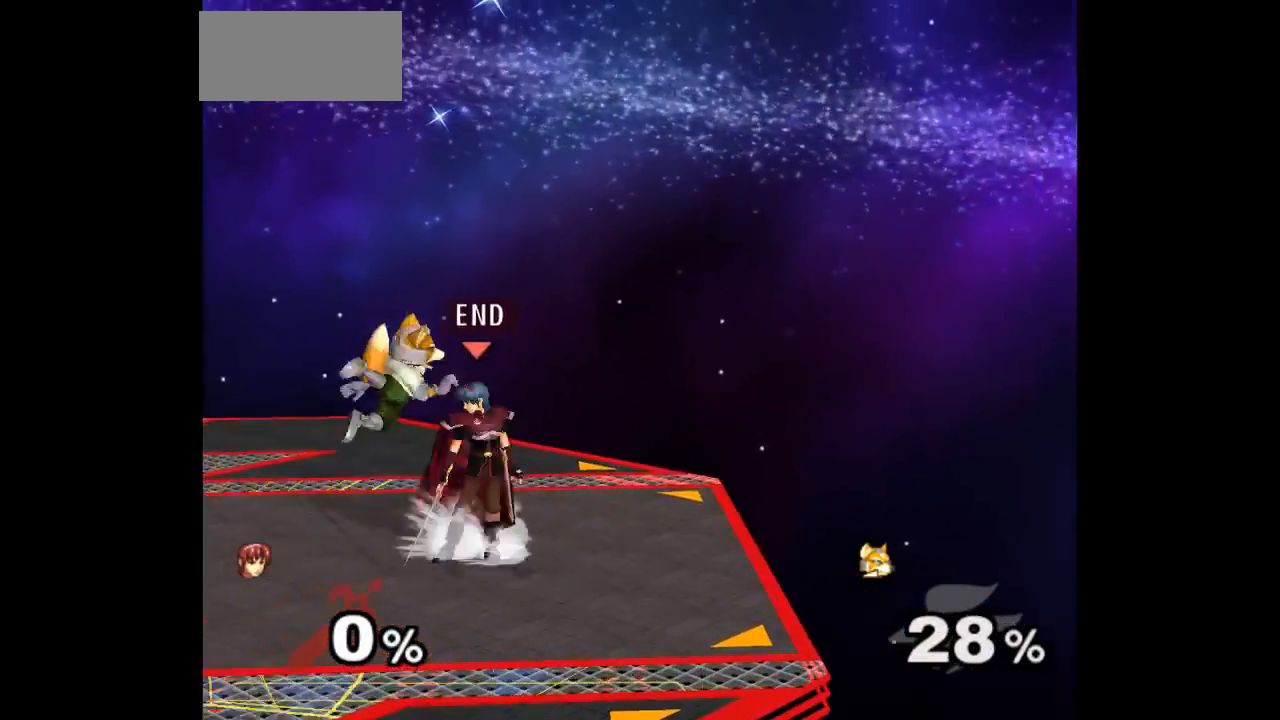
{"buttons": [], "left_stick": "up", "right_stick": "center"}
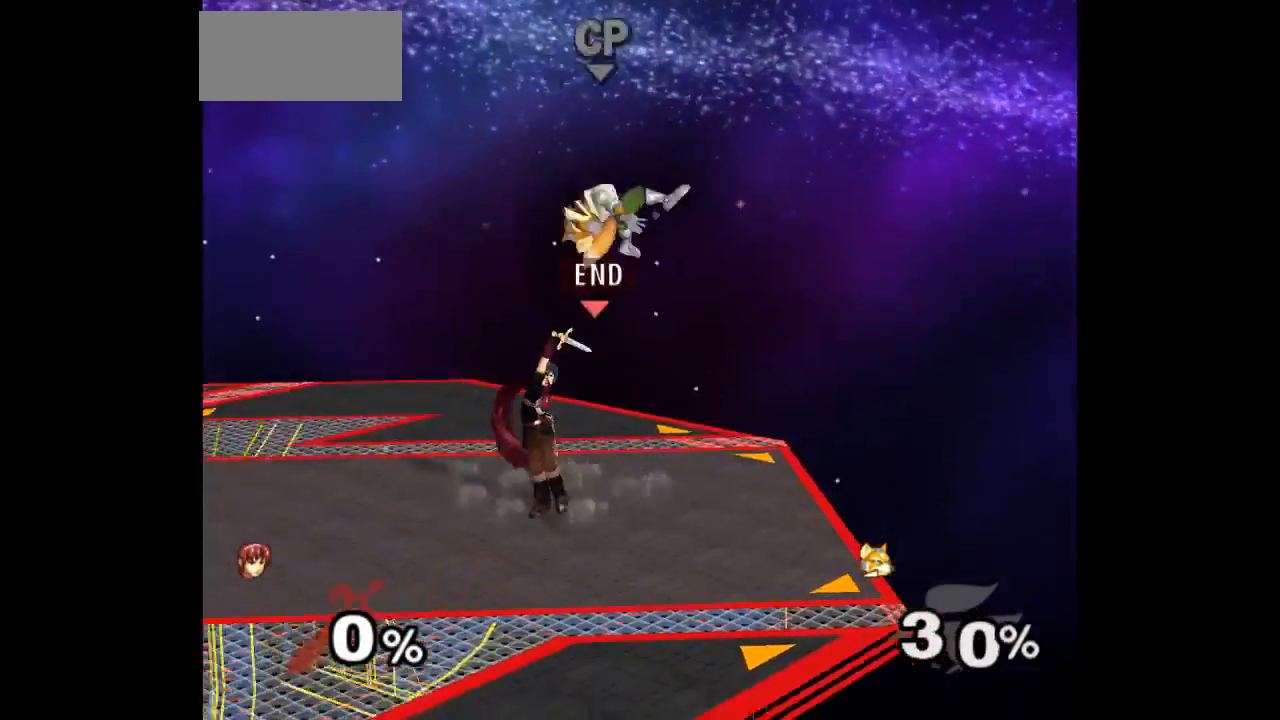
{"buttons": ["A"], "left_stick": "up", "right_stick": "center", "events": [[217, "left_stick", "up-right"], [333, "A", "down"], [383, "A", "up"], [417, "left_stick", "up"], [450, "A", "down"]]}
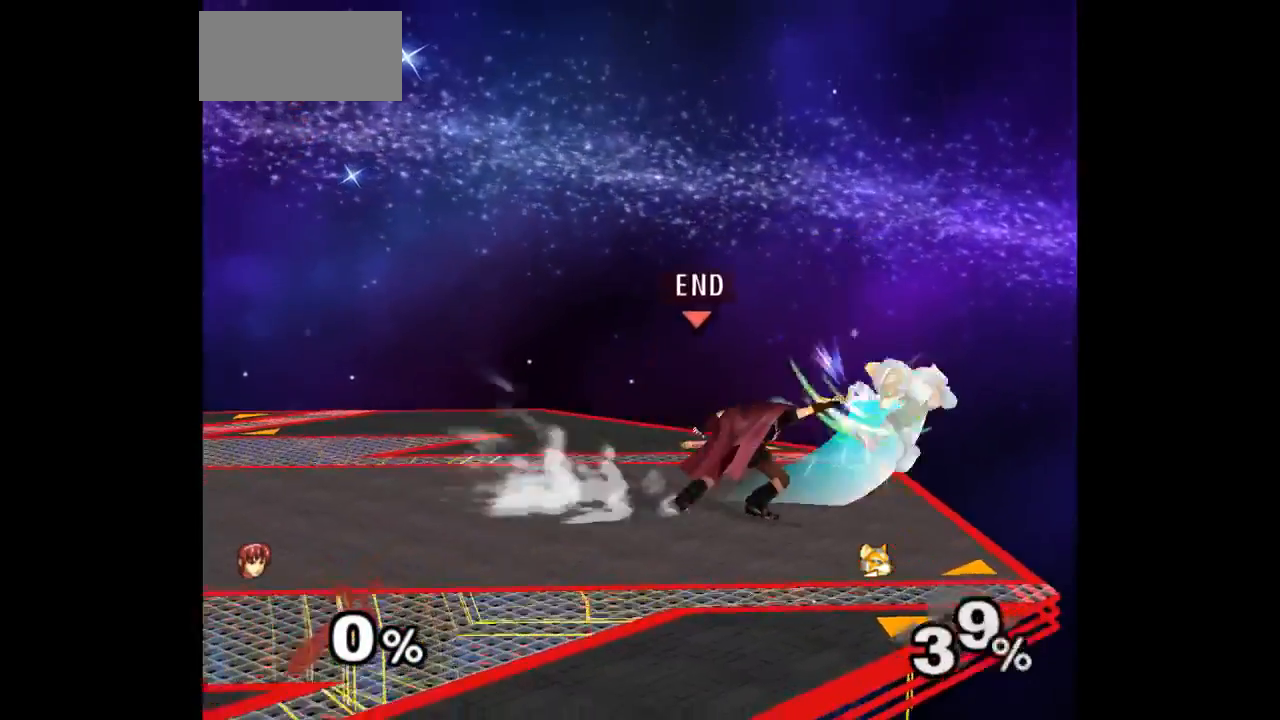
{"buttons": [], "left_stick": "up", "right_stick": "center", "events": [[50, "left_stick", "center"], [67, "A", "up"], [483, "left_stick", "up"]]}
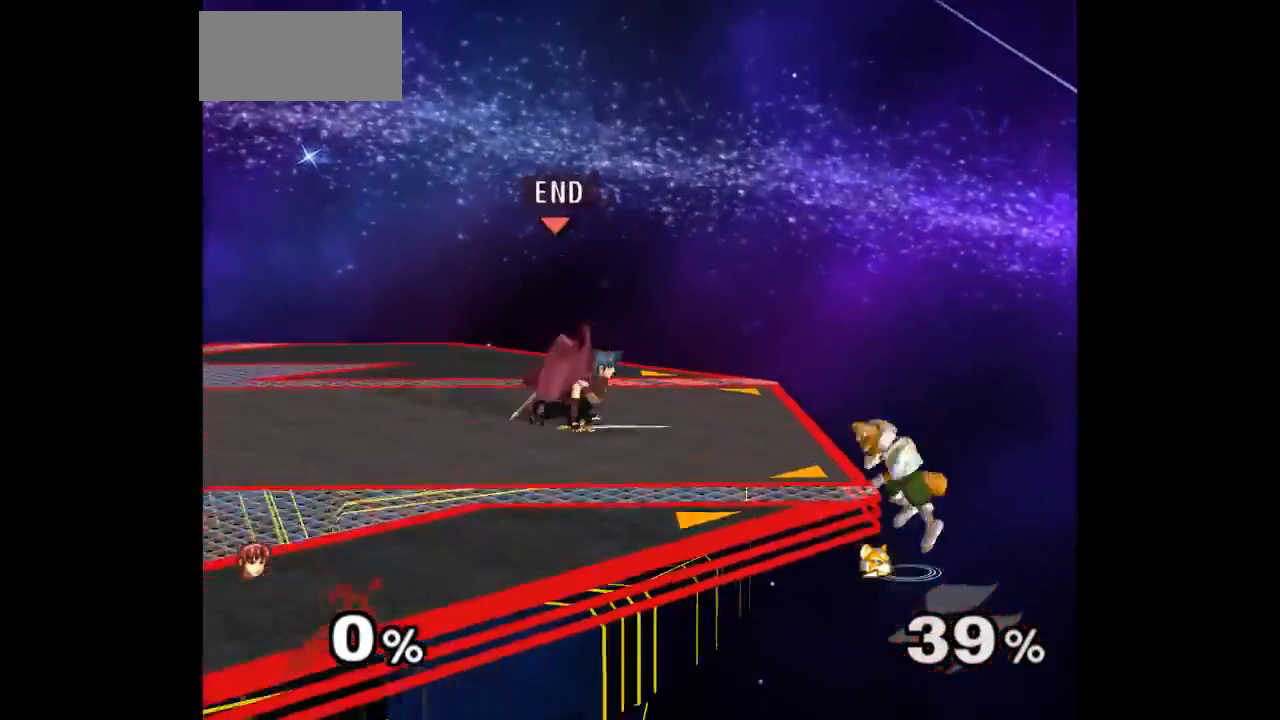
{"buttons": ["A"], "left_stick": "down", "right_stick": "center"}
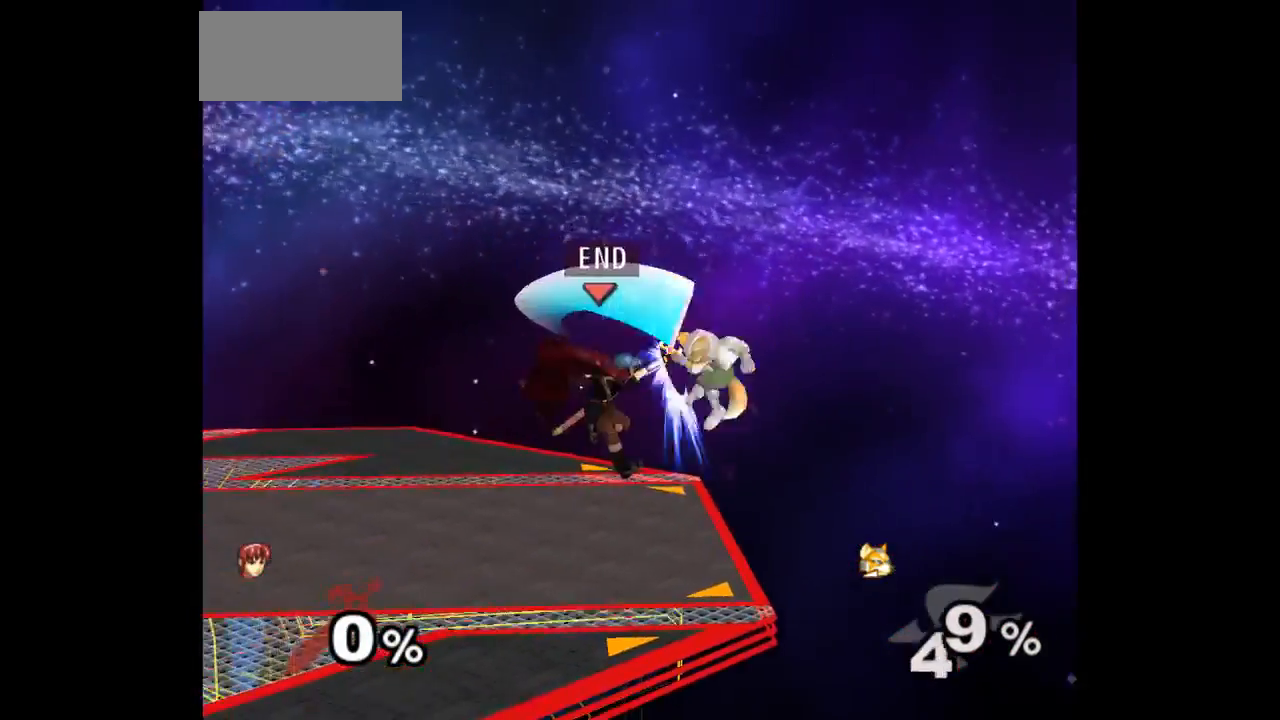
{"buttons": ["A"], "left_stick": "center", "right_stick": "center", "events": [[17, "Z", "down"], [17, "left_stick", "center"], [133, "Z", "up"], [150, "A", "up"], [250, "left_stick", "down"], [333, "A", "down"], [400, "A", "up"], [467, "A", "down"], [483, "left_stick", "center"]]}
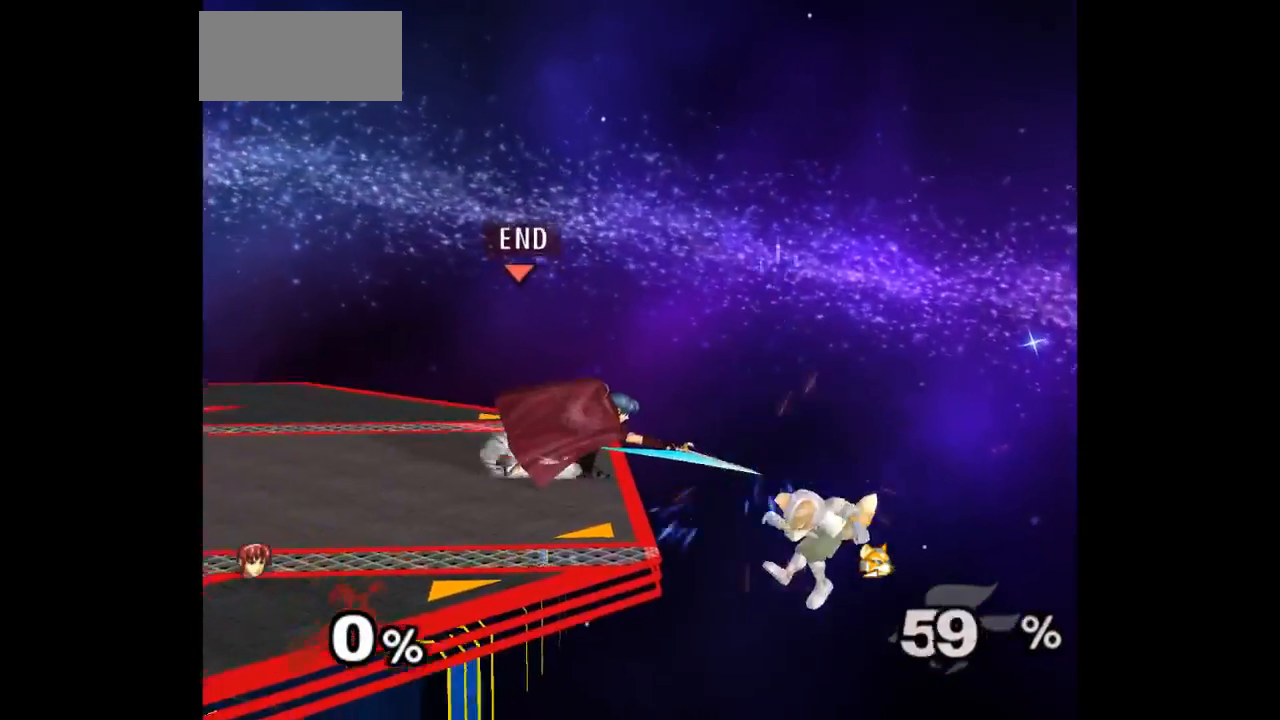
{"buttons": [], "left_stick": "right", "right_stick": "center", "events": [[83, "A", "up"], [267, "left_stick", "right"]]}